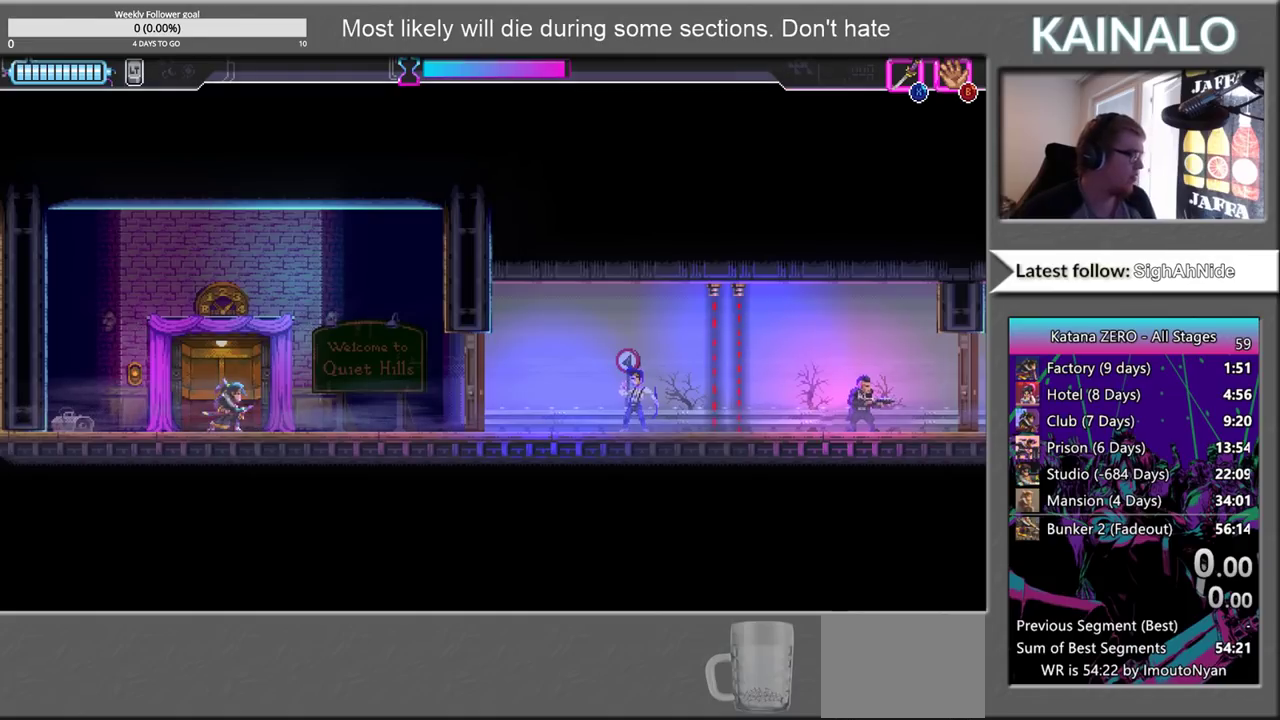
Gameplay with a controller (Xbox layout); each line is a JSON object with the inputs held at the frame after it. "events" lists button and stick changes between this image and that frame as [ms after this image, input, new state], when the widget could be followed in between.
{"buttons": [], "left_stick": "right", "right_stick": "center", "events": [[417, "left_stick", "right"]]}
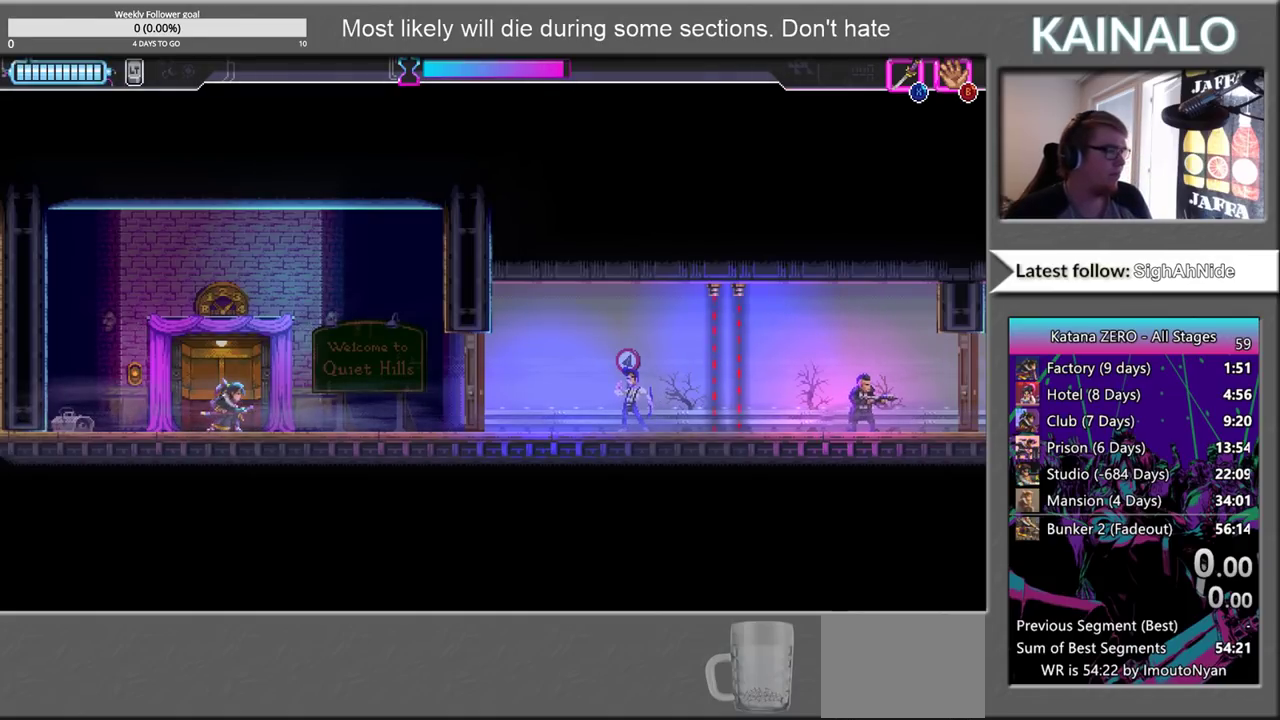
{"buttons": [], "left_stick": "right", "right_stick": "center", "events": []}
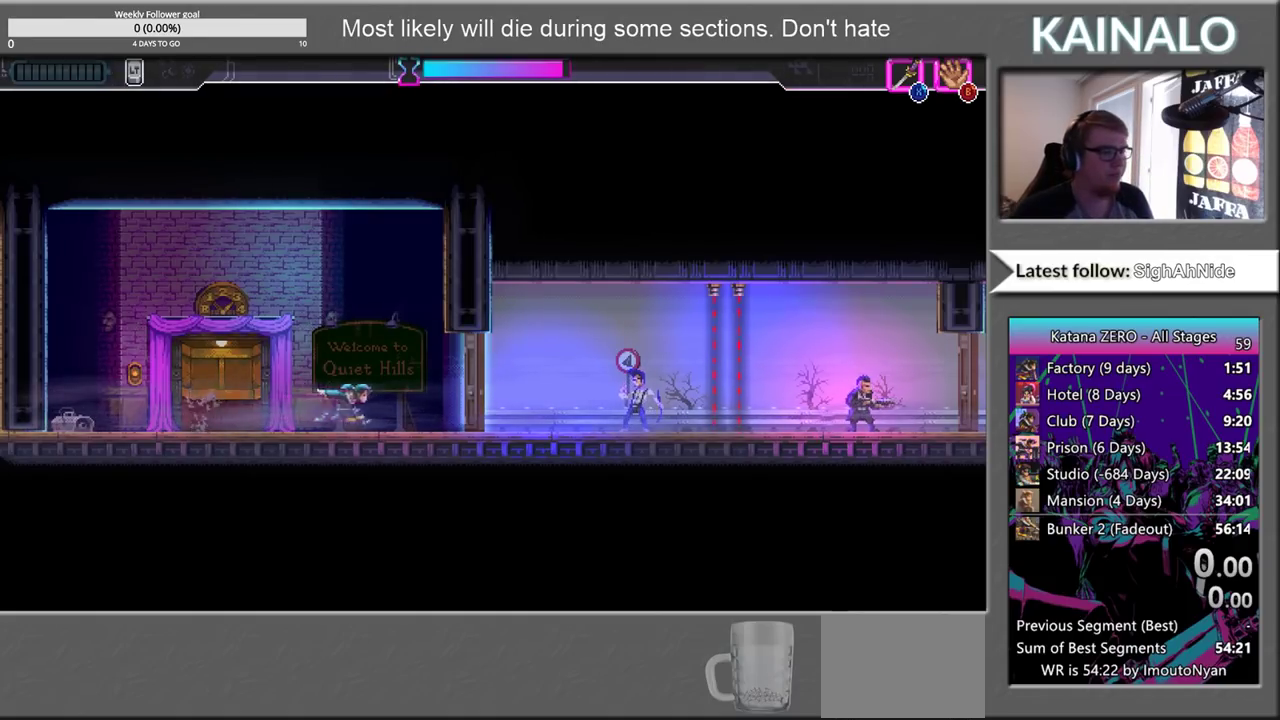
{"buttons": [], "left_stick": "right", "right_stick": "center", "events": [[50, "left_stick", "center"], [433, "left_stick", "right"]]}
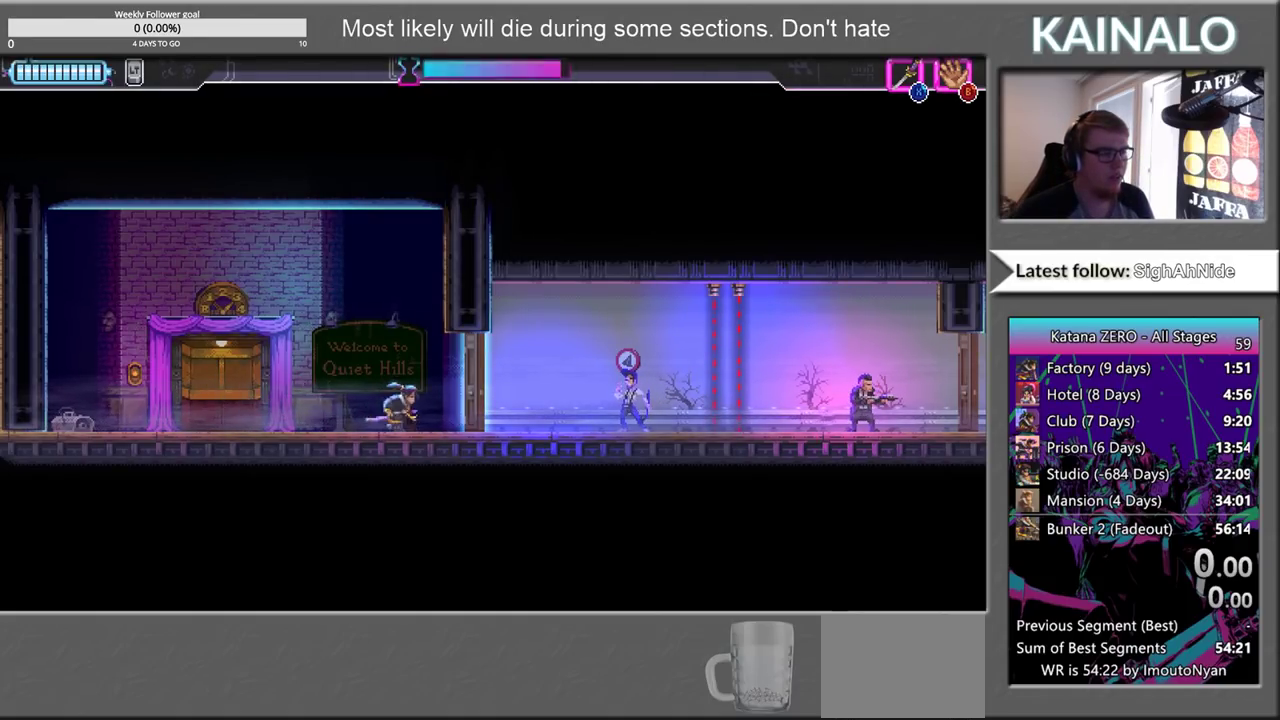
{"buttons": [], "left_stick": "center", "right_stick": "center", "events": [[167, "left_stick", "center"]]}
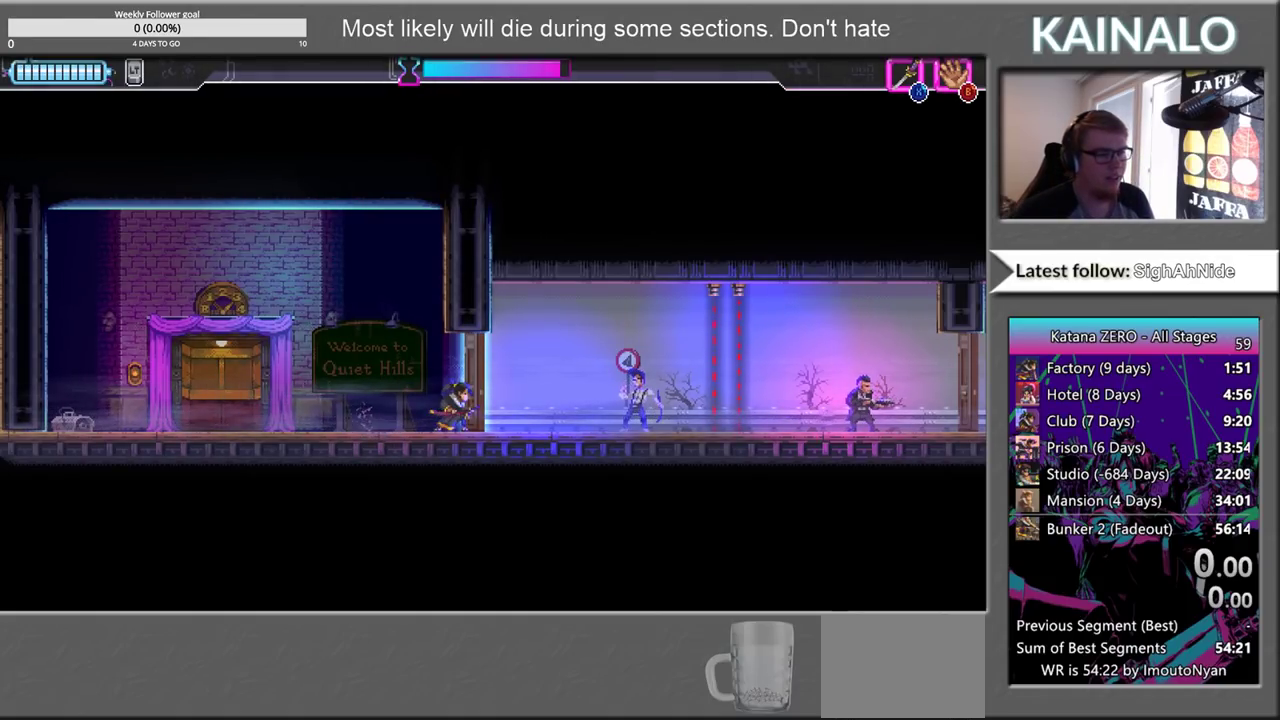
{"buttons": [], "left_stick": "center", "right_stick": "center", "events": []}
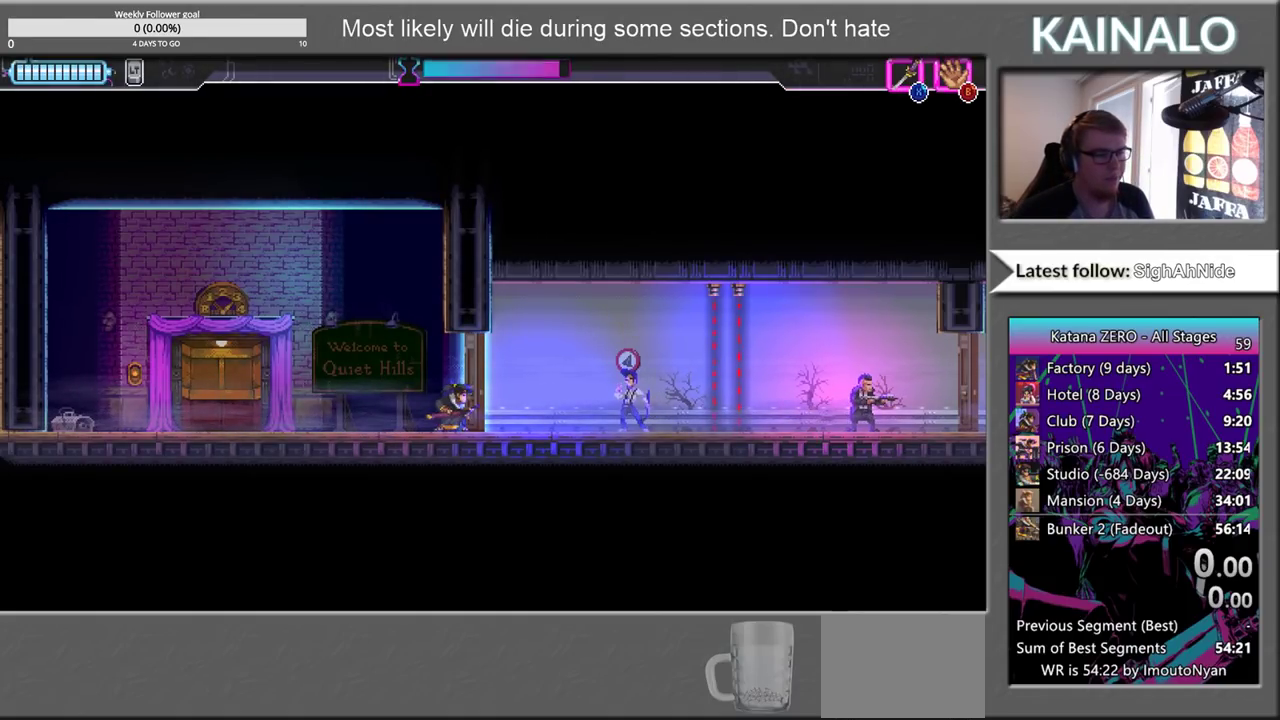
{"buttons": [], "left_stick": "center", "right_stick": "center", "events": []}
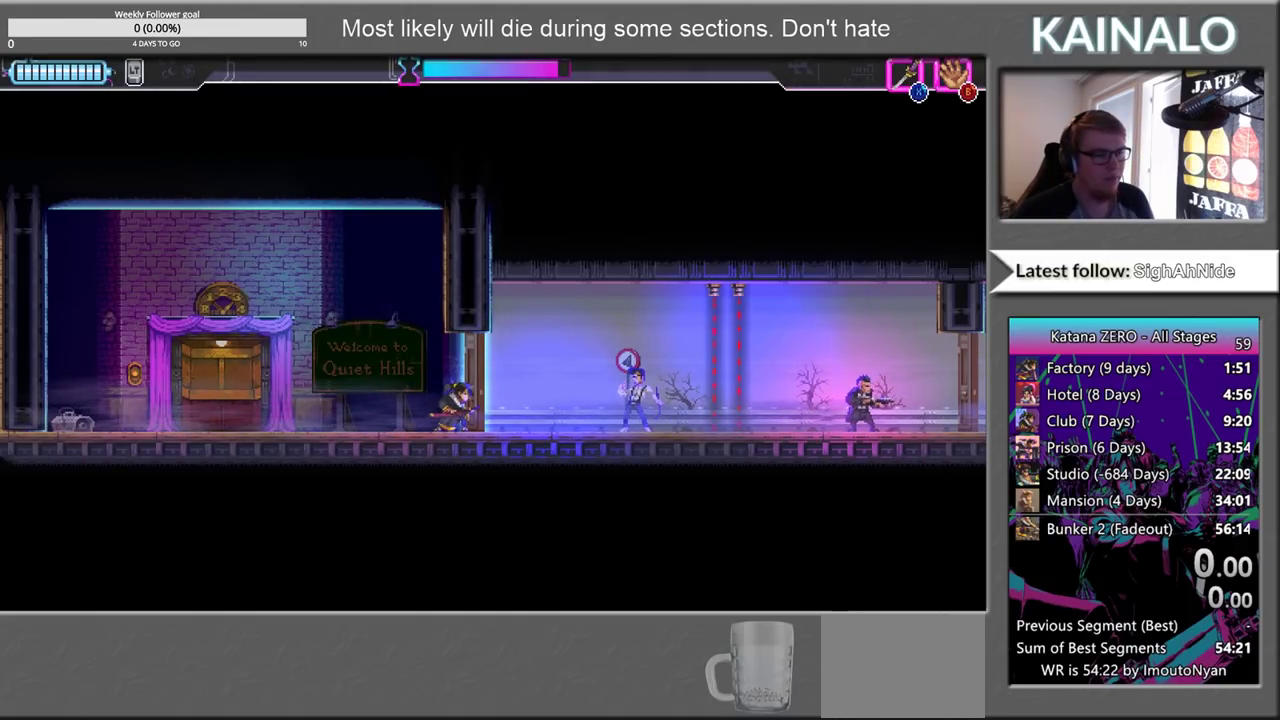
{"buttons": [], "left_stick": "center", "right_stick": "center", "events": []}
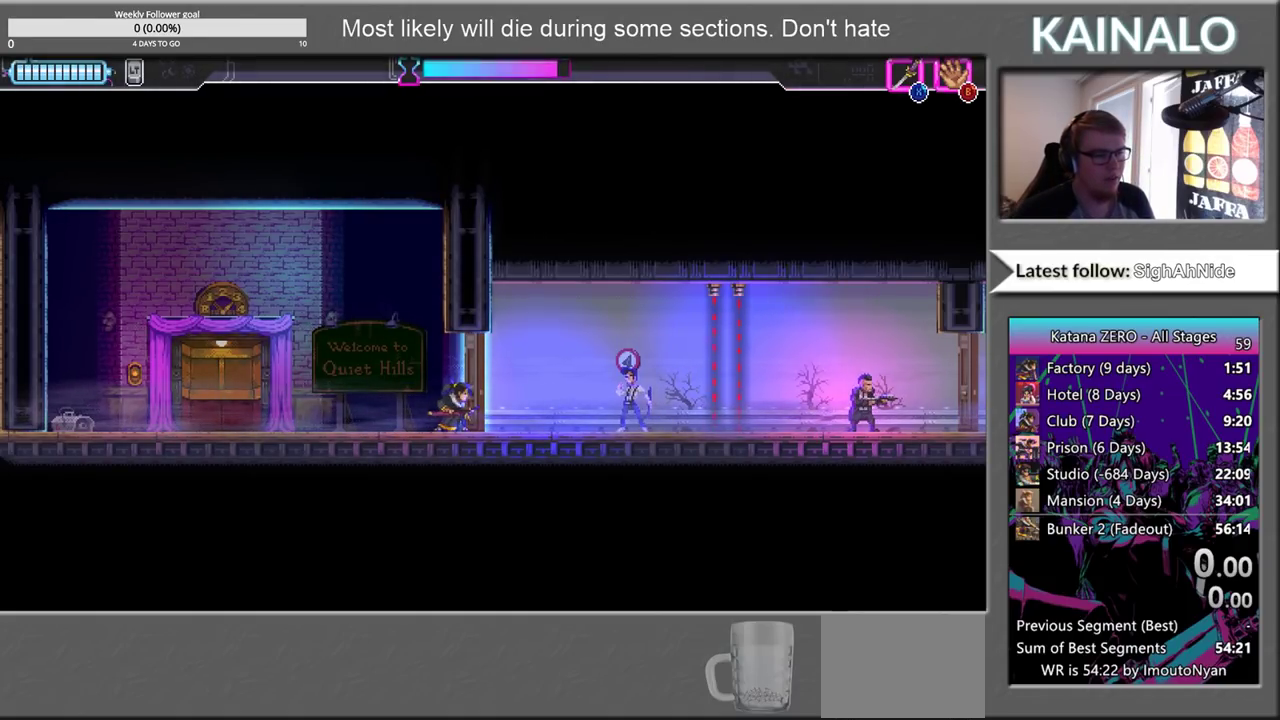
{"buttons": [], "left_stick": "right", "right_stick": "center", "events": [[167, "X", "down"], [167, "left_stick", "right"], [300, "X", "up"]]}
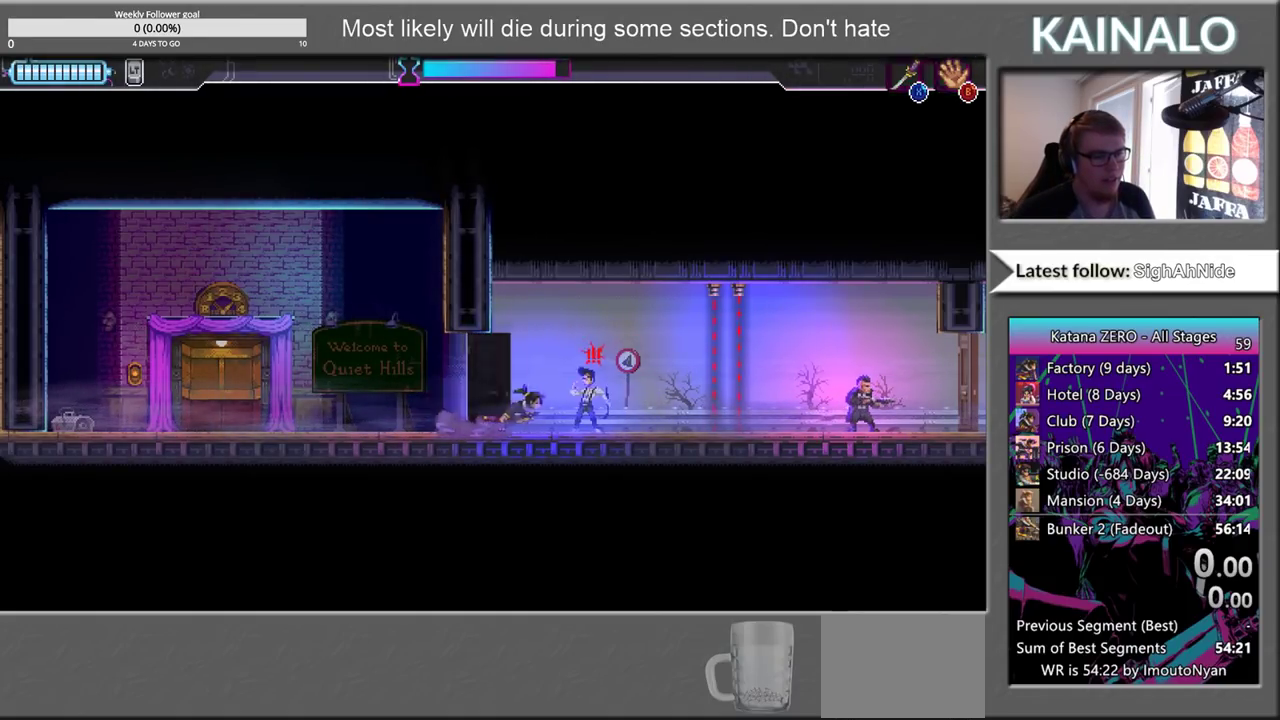
{"buttons": [], "left_stick": "right", "right_stick": "center", "events": [[33, "X", "down"], [150, "X", "up"]]}
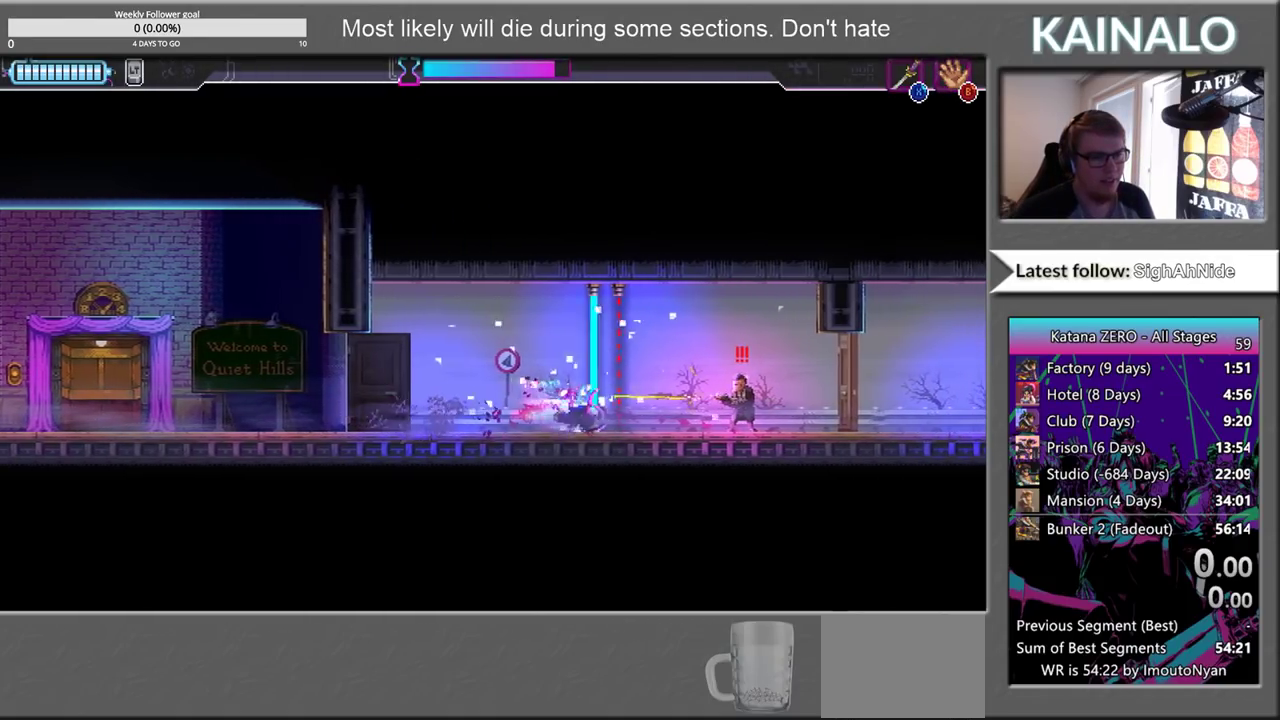
{"buttons": [], "left_stick": "center", "right_stick": "center", "events": [[200, "X", "down"], [300, "X", "up"], [300, "left_stick", "center"]]}
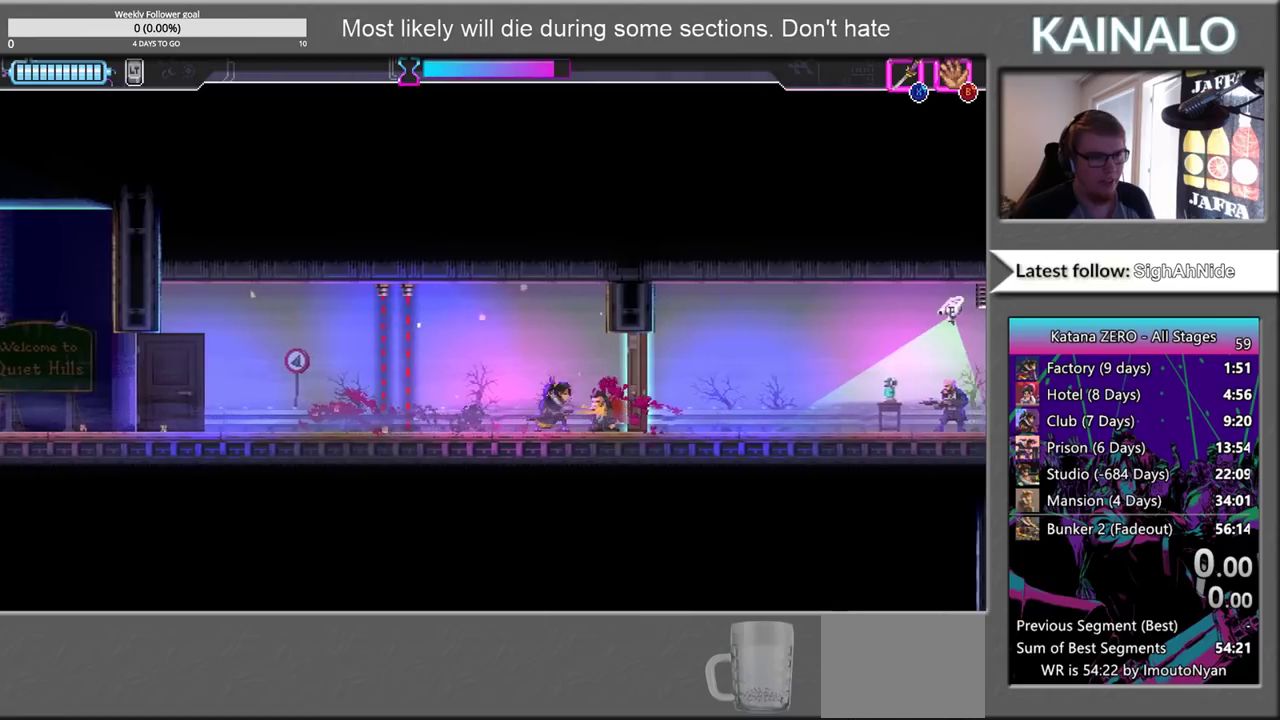
{"buttons": [], "left_stick": "center", "right_stick": "center", "events": []}
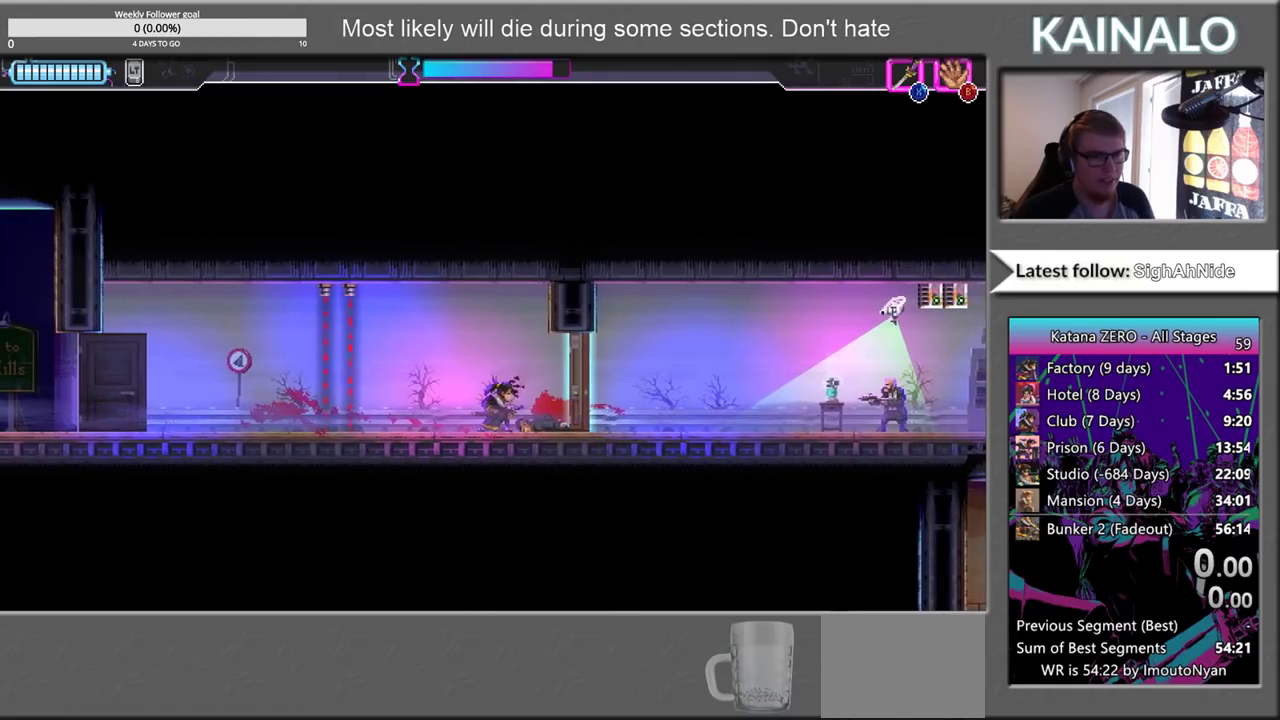
{"buttons": [], "left_stick": "center", "right_stick": "center", "events": []}
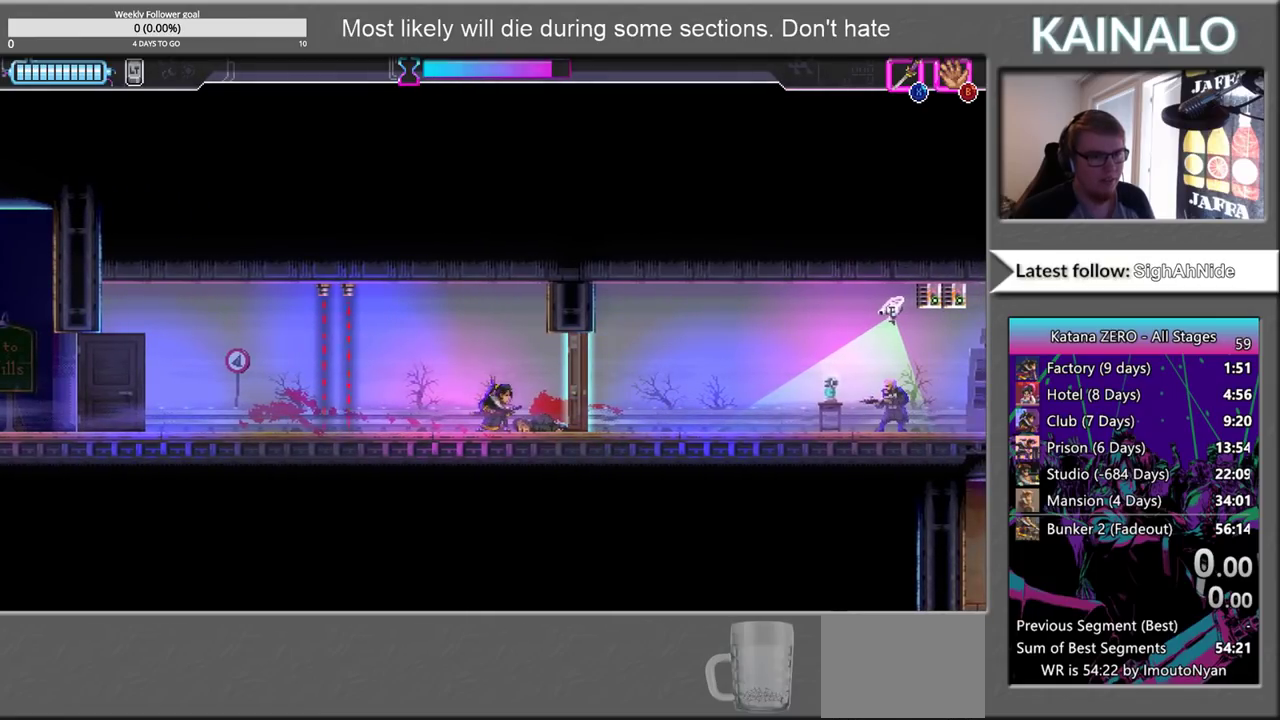
{"buttons": [], "left_stick": "right", "right_stick": "center", "events": [[67, "left_stick", "right"], [133, "X", "down"], [250, "X", "up"]]}
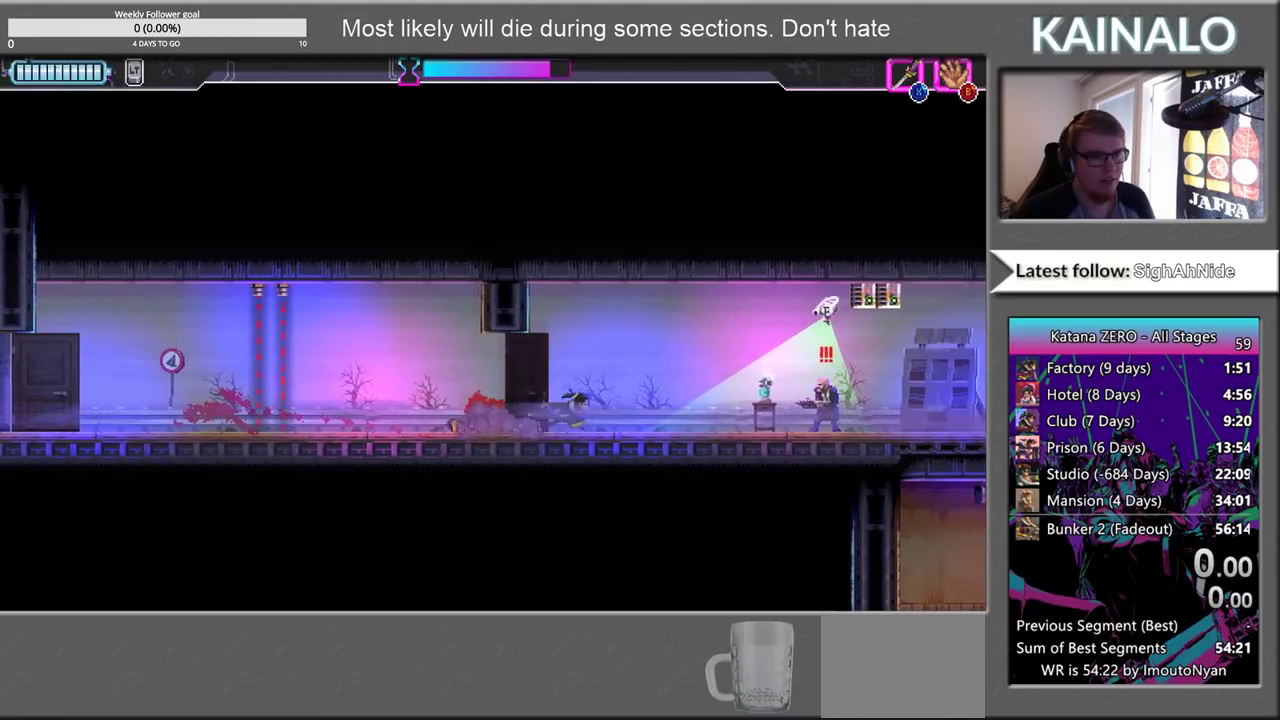
{"buttons": ["X"], "left_stick": "right", "right_stick": "center", "events": [[433, "X", "down"]]}
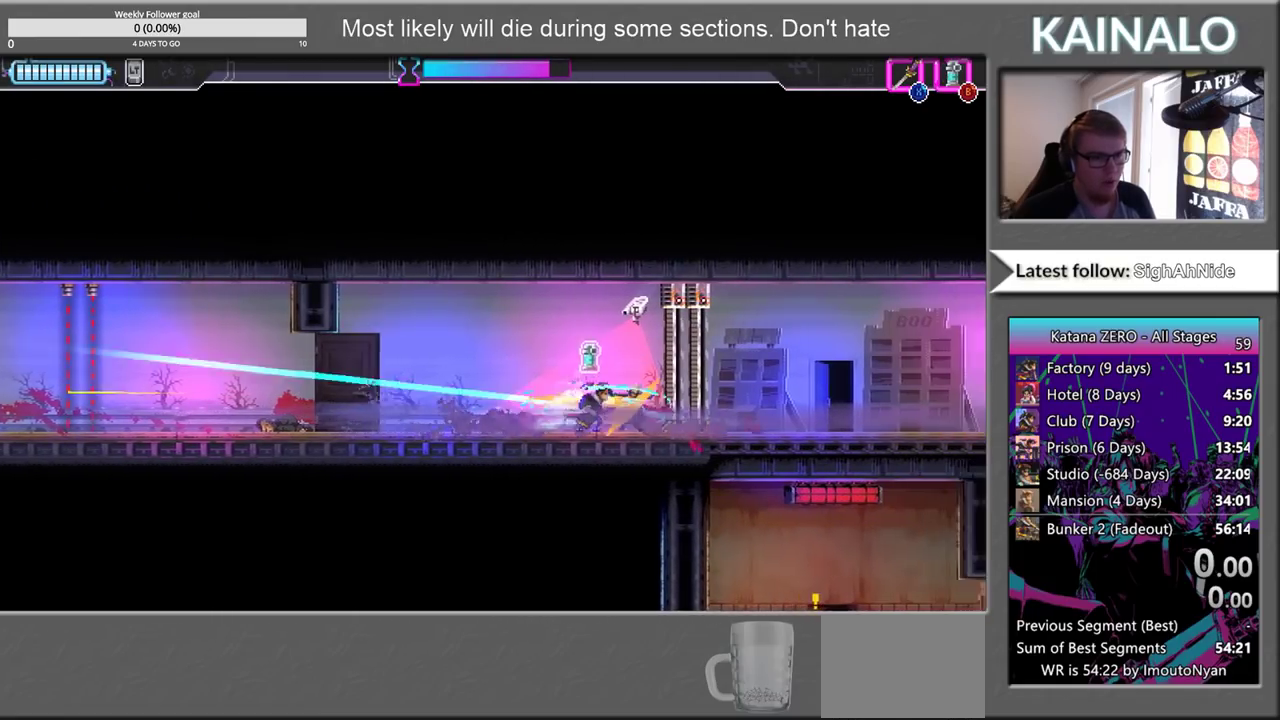
{"buttons": [], "left_stick": "down-right", "right_stick": "center", "events": [[17, "X", "up"], [83, "left_stick", "center"], [317, "B", "down"], [333, "left_stick", "down-right"], [417, "B", "up"]]}
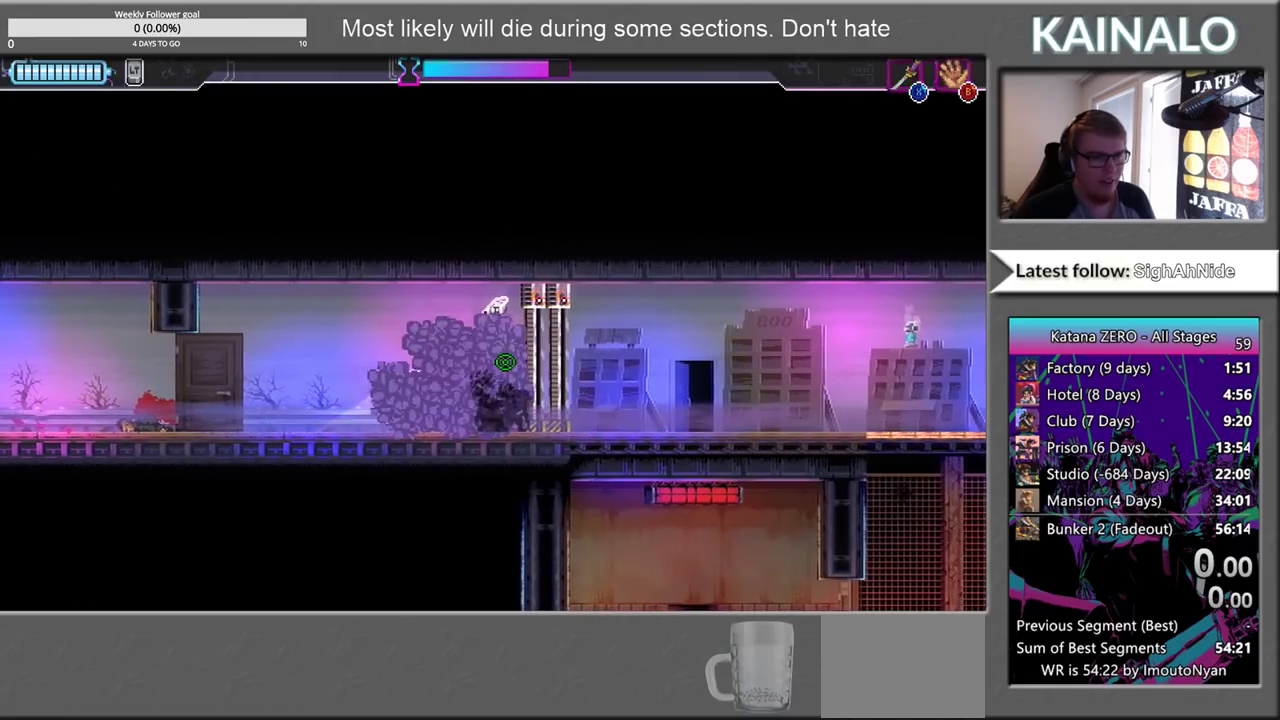
{"buttons": [], "left_stick": "right", "right_stick": "center", "events": [[117, "left_stick", "center"], [417, "left_stick", "right"]]}
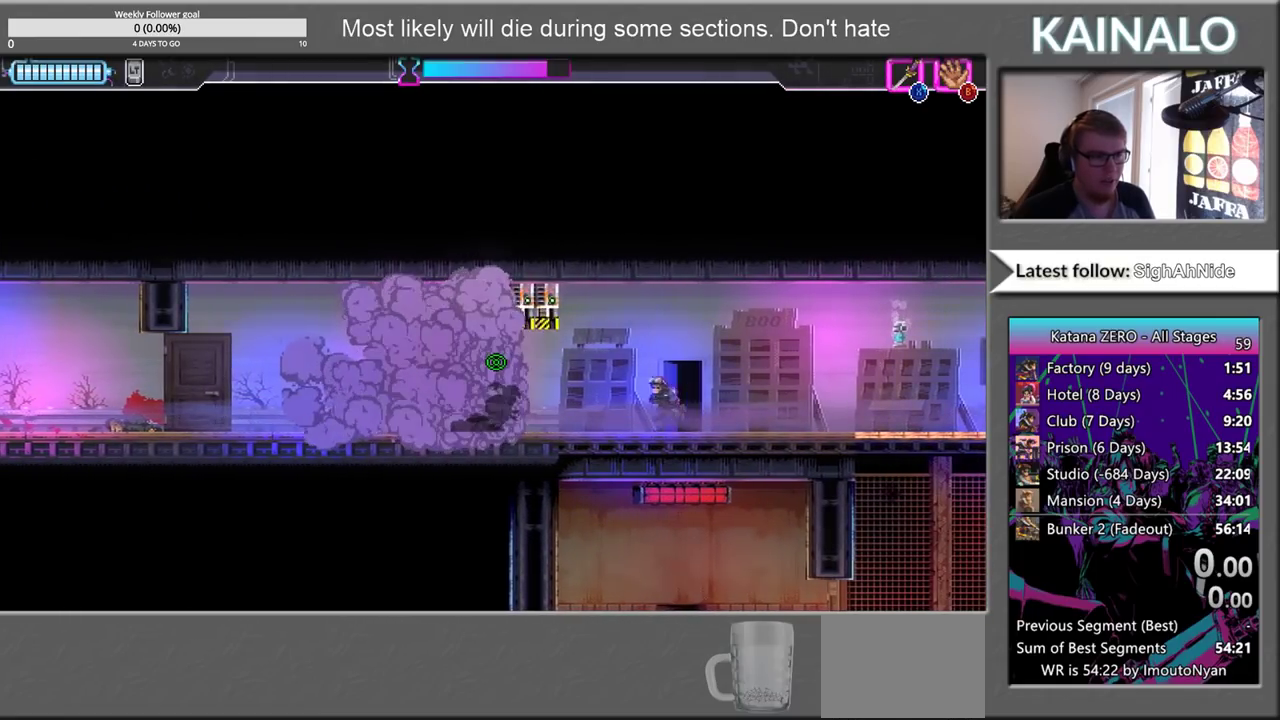
{"buttons": [], "left_stick": "right", "right_stick": "center", "events": [[217, "X", "down"], [300, "X", "up"]]}
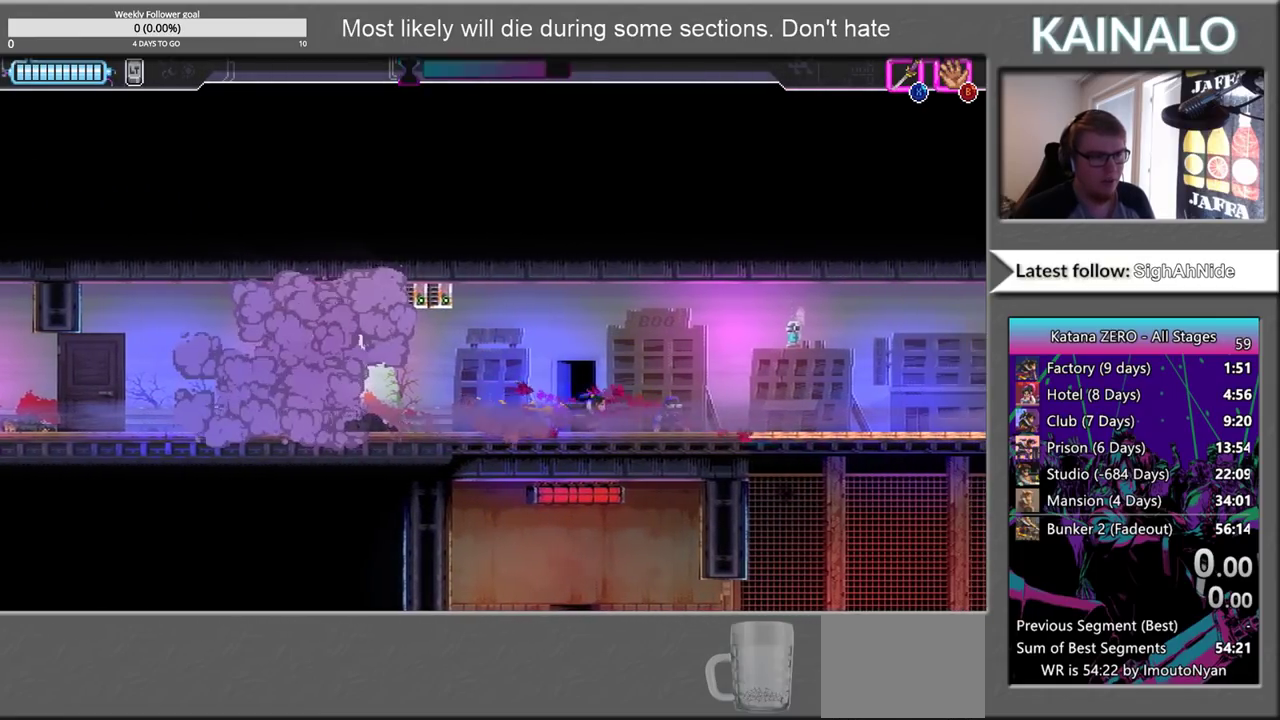
{"buttons": [], "left_stick": "right", "right_stick": "center", "events": [[167, "A", "down"], [417, "A", "up"]]}
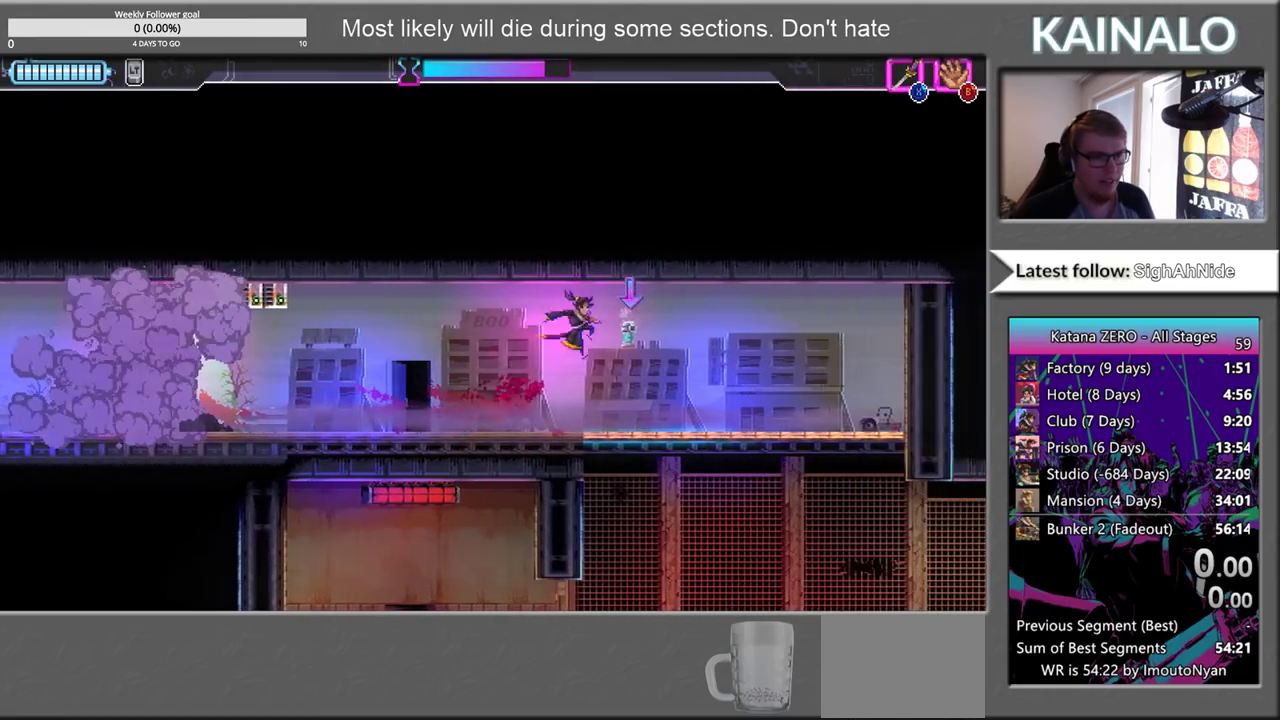
{"buttons": [], "left_stick": "down", "right_stick": "center", "events": [[17, "B", "down"], [117, "B", "up"], [200, "left_stick", "down-right"], [267, "left_stick", "down"], [283, "X", "down"], [400, "X", "up"]]}
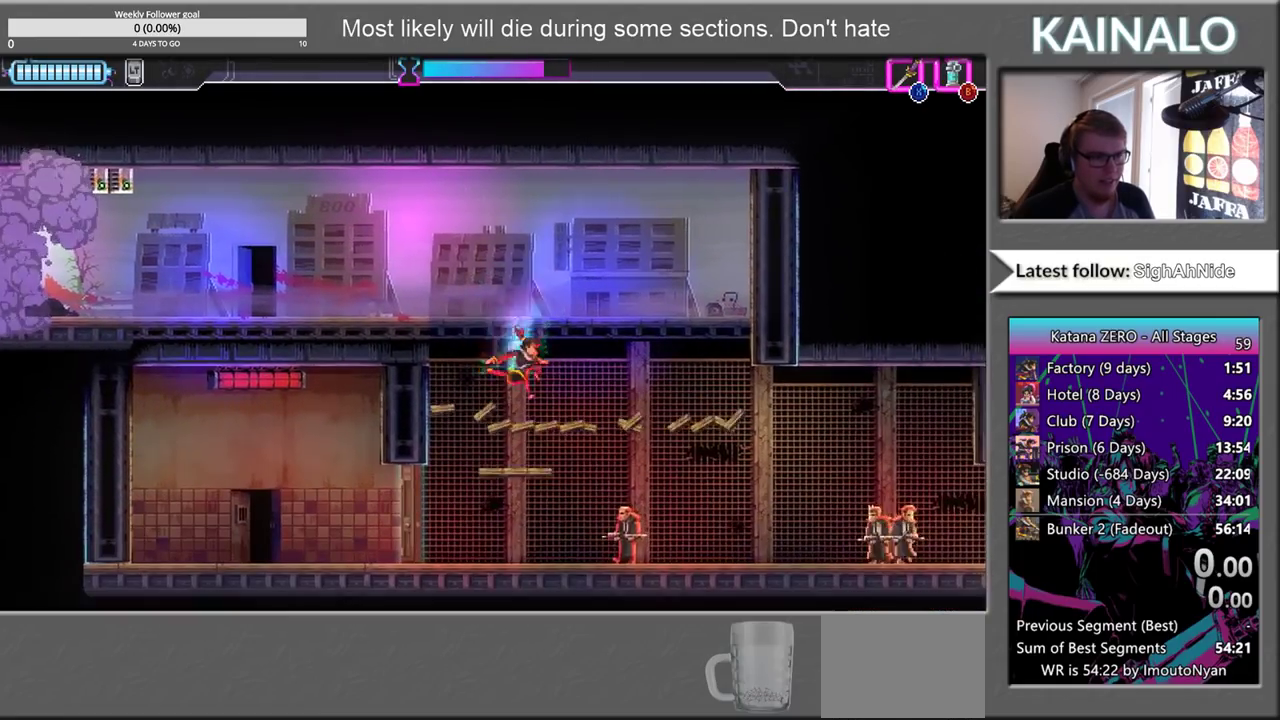
{"buttons": [], "left_stick": "center", "right_stick": "center", "events": [[33, "B", "down"], [100, "left_stick", "down-right"], [133, "B", "up"], [317, "left_stick", "center"]]}
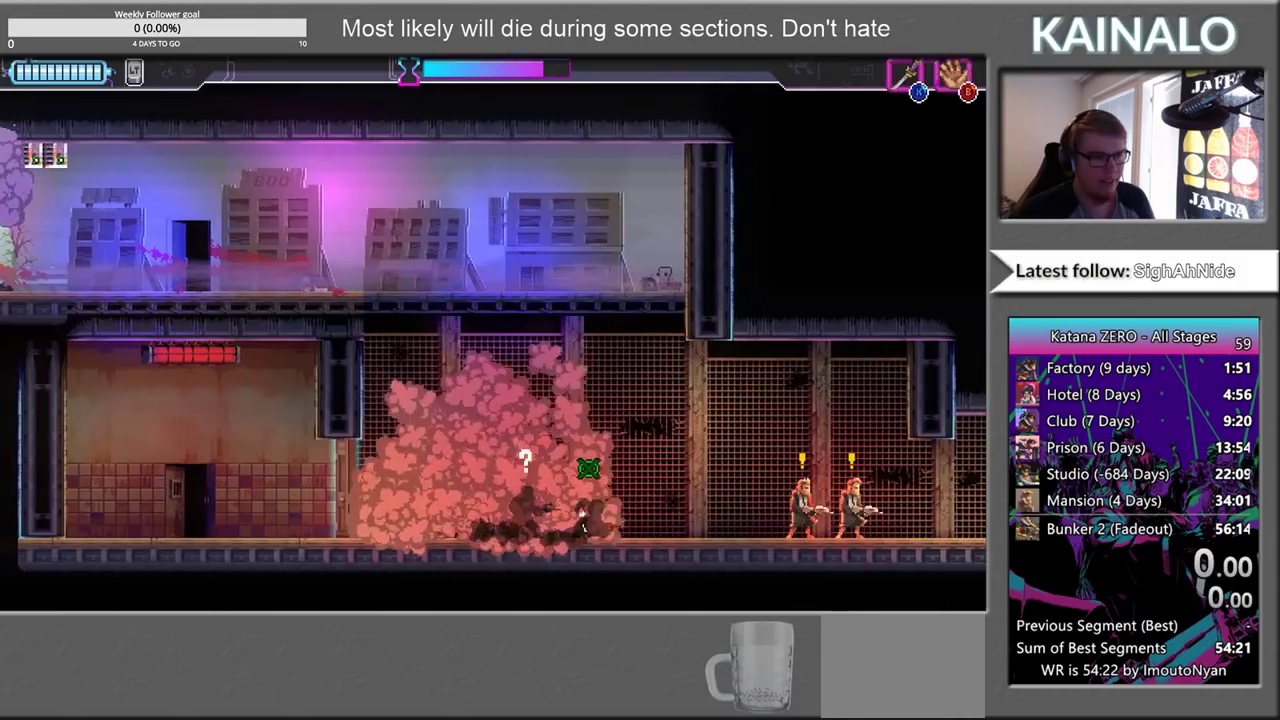
{"buttons": [], "left_stick": "left", "right_stick": "center", "events": [[17, "left_stick", "right"], [67, "X", "down"], [150, "left_stick", "center"], [183, "X", "up"], [217, "left_stick", "left"]]}
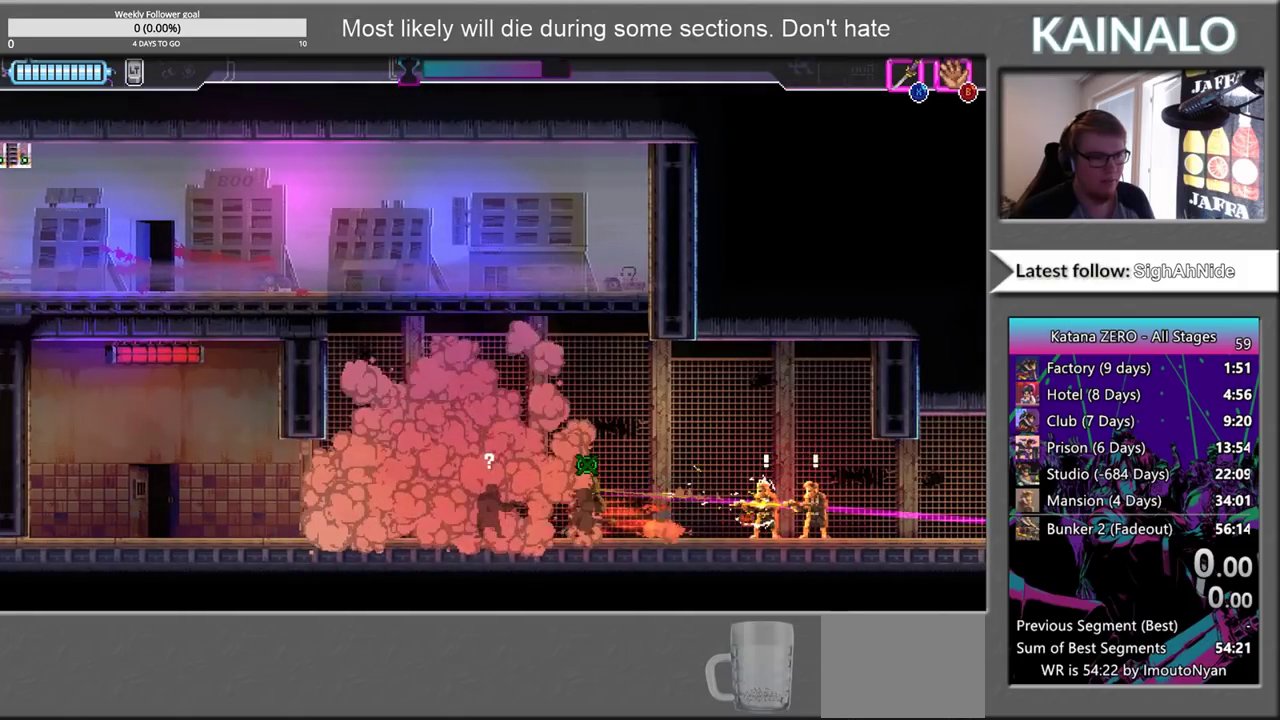
{"buttons": ["A"], "left_stick": "right", "right_stick": "center", "events": [[83, "X", "down"], [167, "X", "up"], [217, "left_stick", "right"], [417, "A", "down"]]}
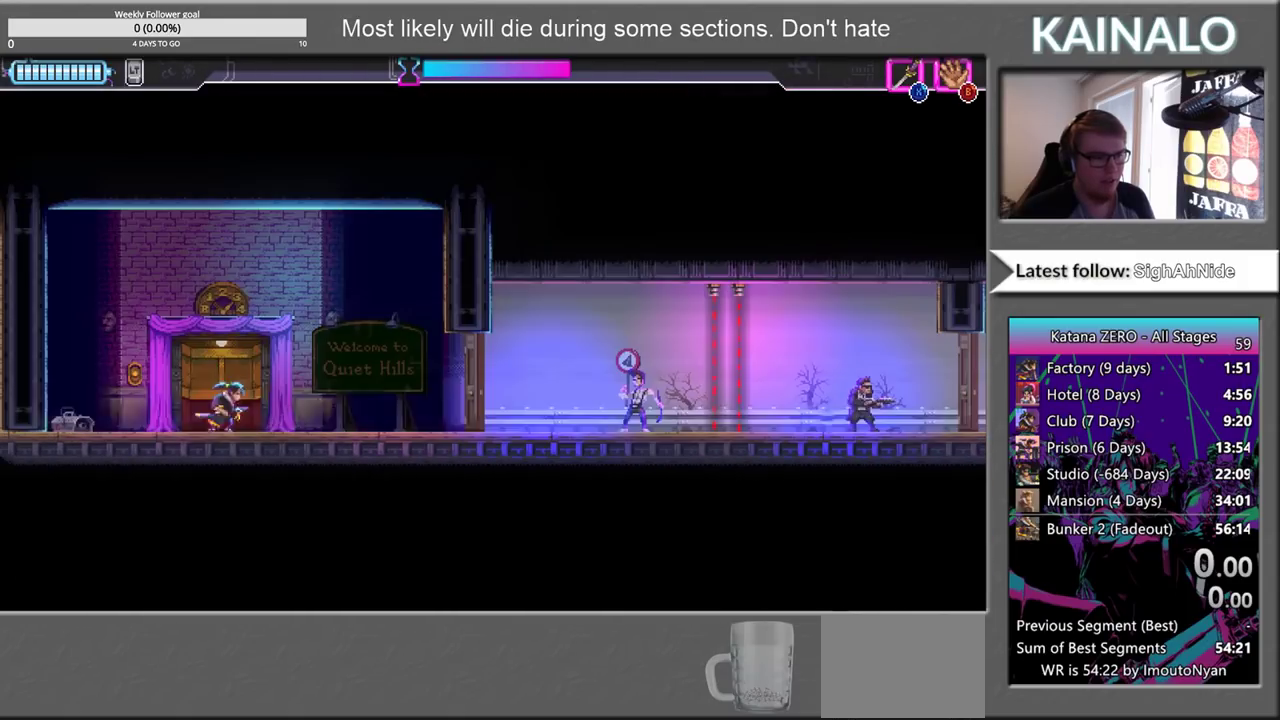
{"buttons": [], "left_stick": "right", "right_stick": "center", "events": [[67, "A", "up"]]}
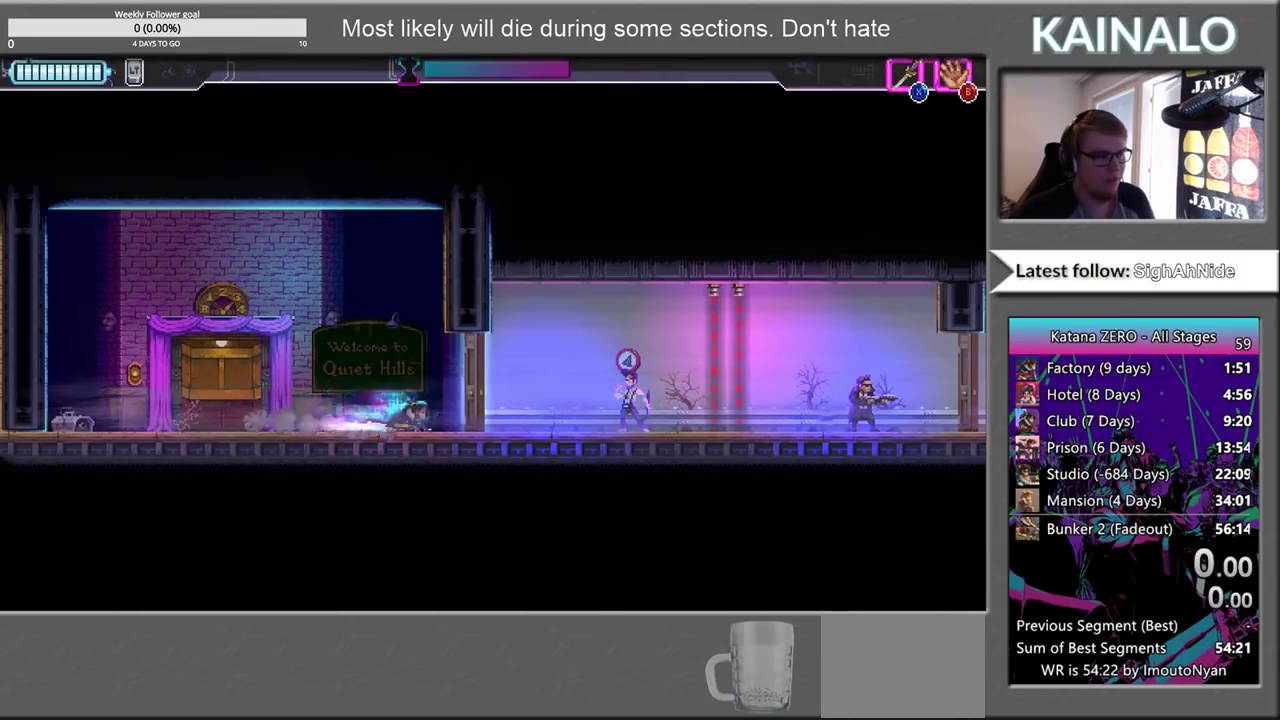
{"buttons": ["X"], "left_stick": "right", "right_stick": "center", "events": [[50, "X", "down"], [150, "X", "up"], [433, "X", "down"]]}
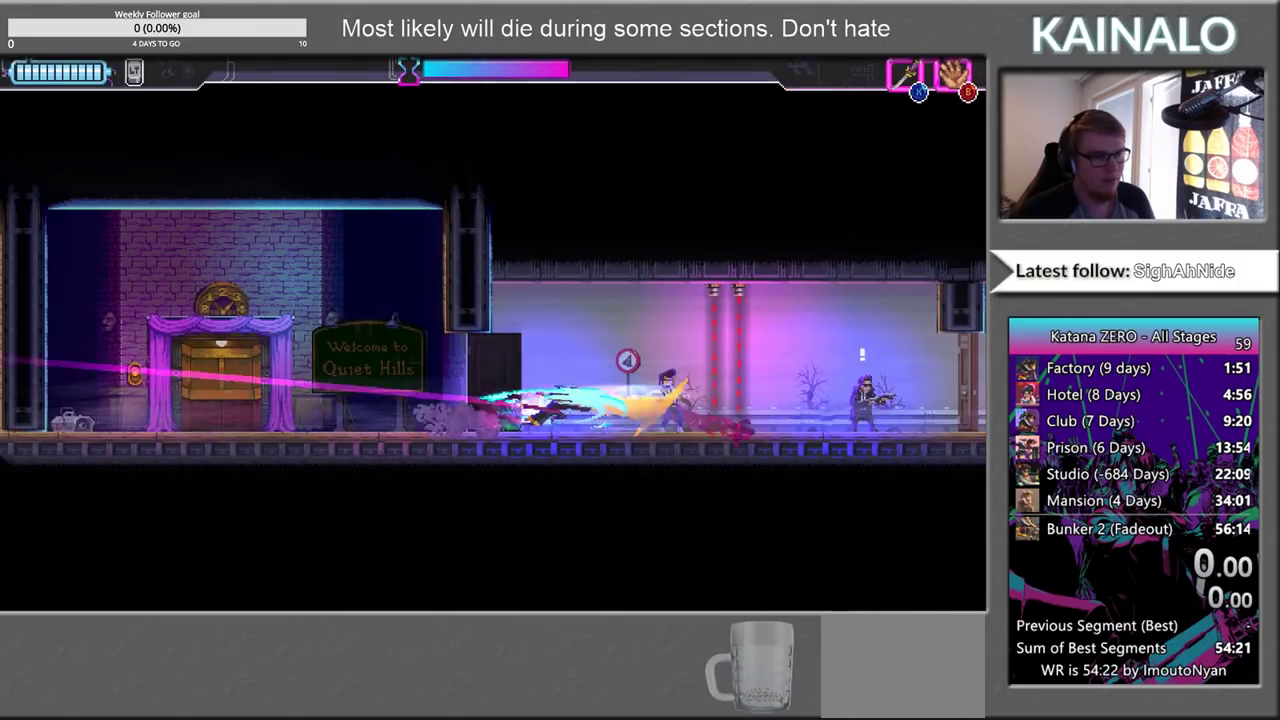
{"buttons": [], "left_stick": "right", "right_stick": "center", "events": [[50, "X", "up"]]}
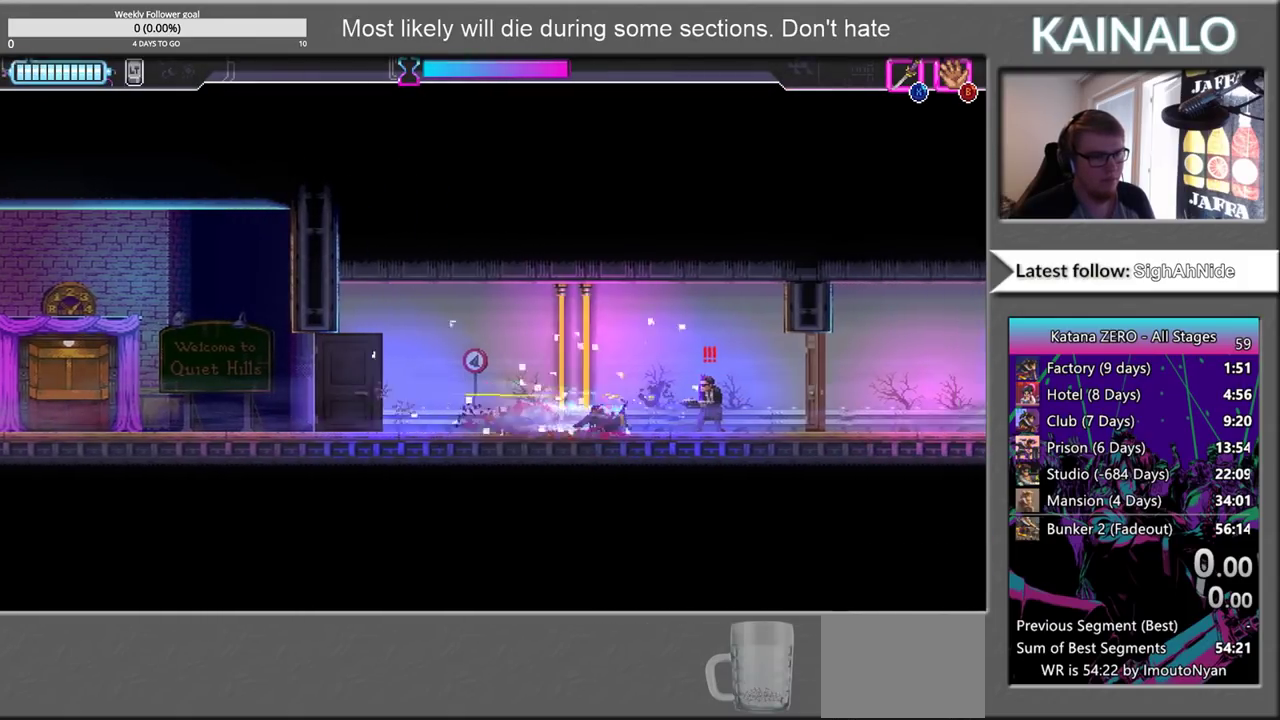
{"buttons": [], "left_stick": "right", "right_stick": "center", "events": [[100, "X", "down"], [217, "X", "up"], [367, "X", "down"], [483, "X", "up"]]}
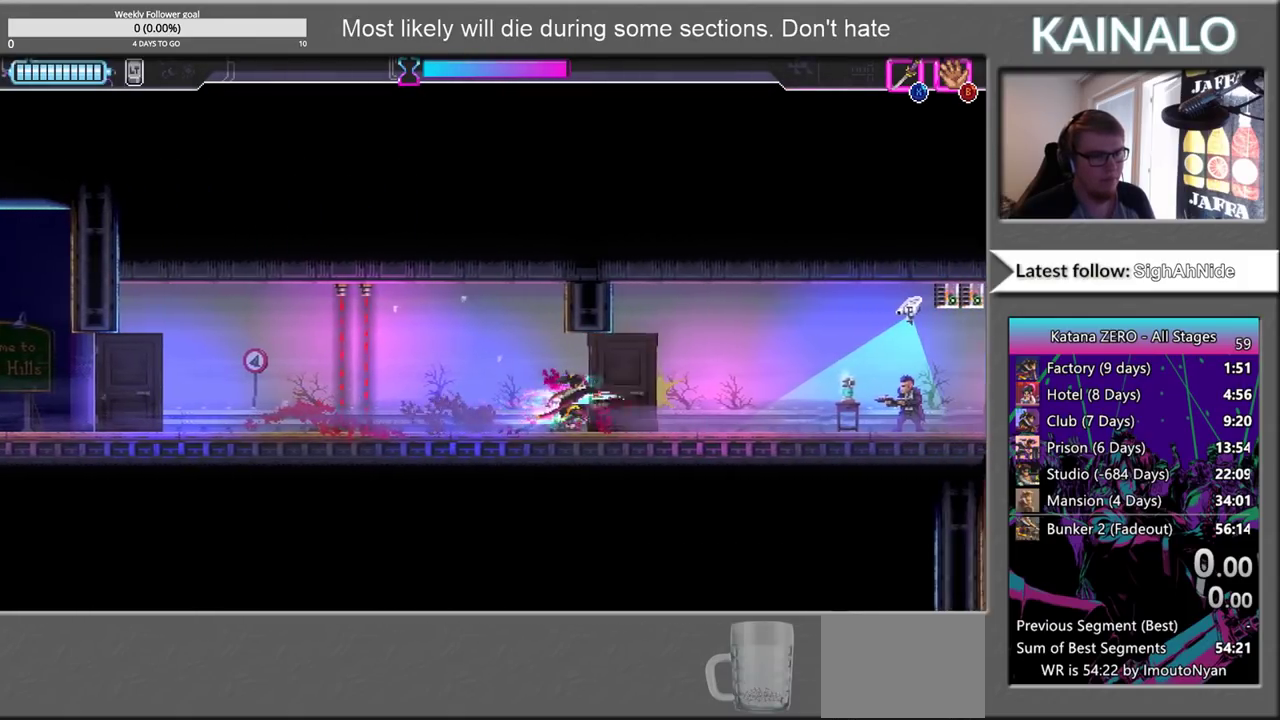
{"buttons": [], "left_stick": "right", "right_stick": "center", "events": []}
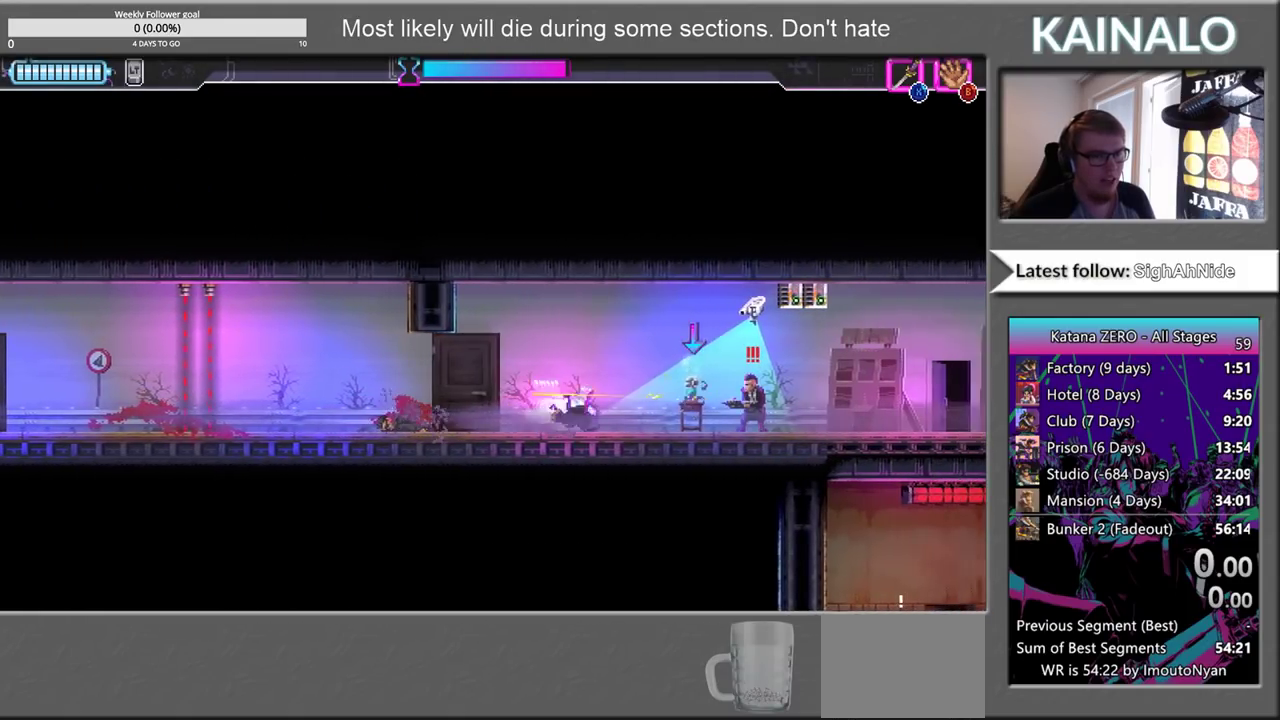
{"buttons": [], "left_stick": "right", "right_stick": "center", "events": [[167, "X", "down"], [300, "X", "up"], [367, "B", "down"], [500, "B", "up"]]}